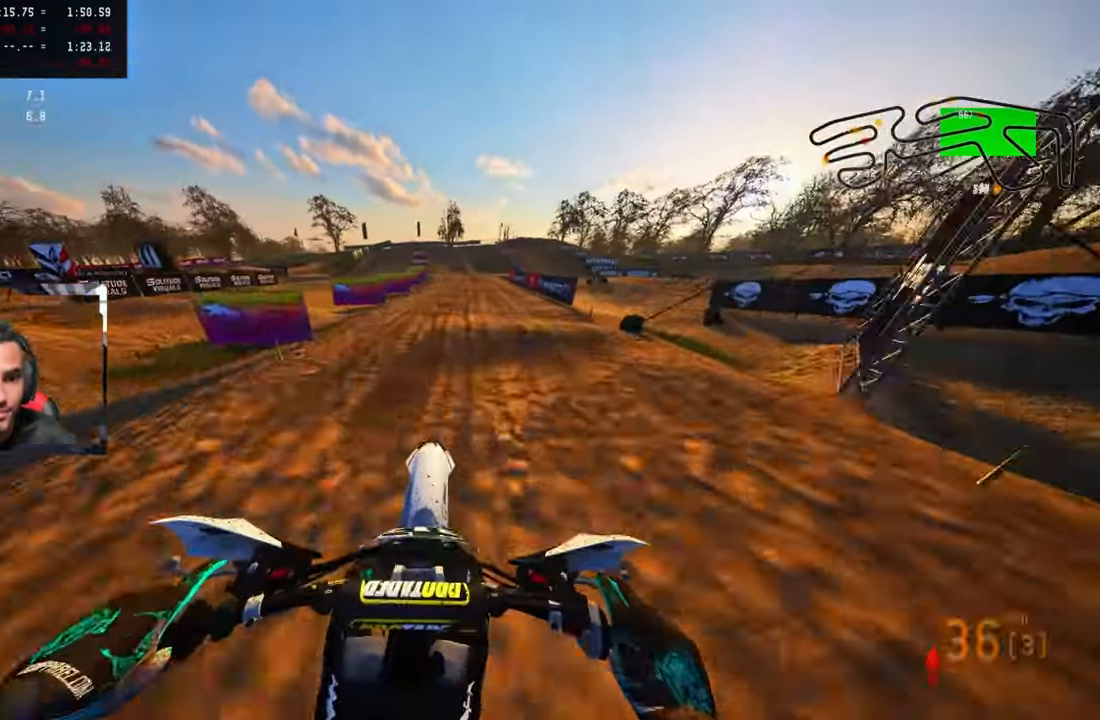
Gameplay with a controller (PlayStation layout); each line is a JSON object with the inputs held at the frame after it. "events" lists button and stick changes between this image and that frame as [ms after this image, input, new state], when the widget could be followed in between.
{"buttons": ["R2"], "left_stick": "center", "right_stick": "up", "events": [[116, "right_stick", "center"], [350, "left_stick", "center"], [500, "right_stick", "up"]]}
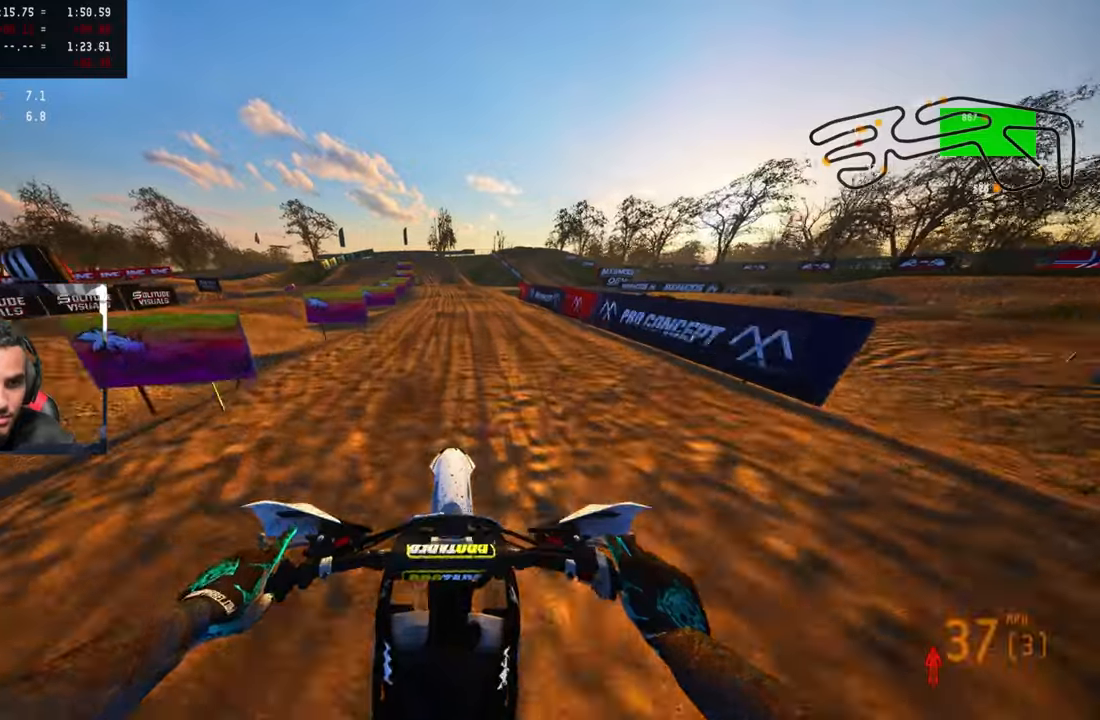
{"buttons": ["R2"], "left_stick": "center", "right_stick": "up", "events": [[367, "R3", "down"], [467, "R3", "up"]]}
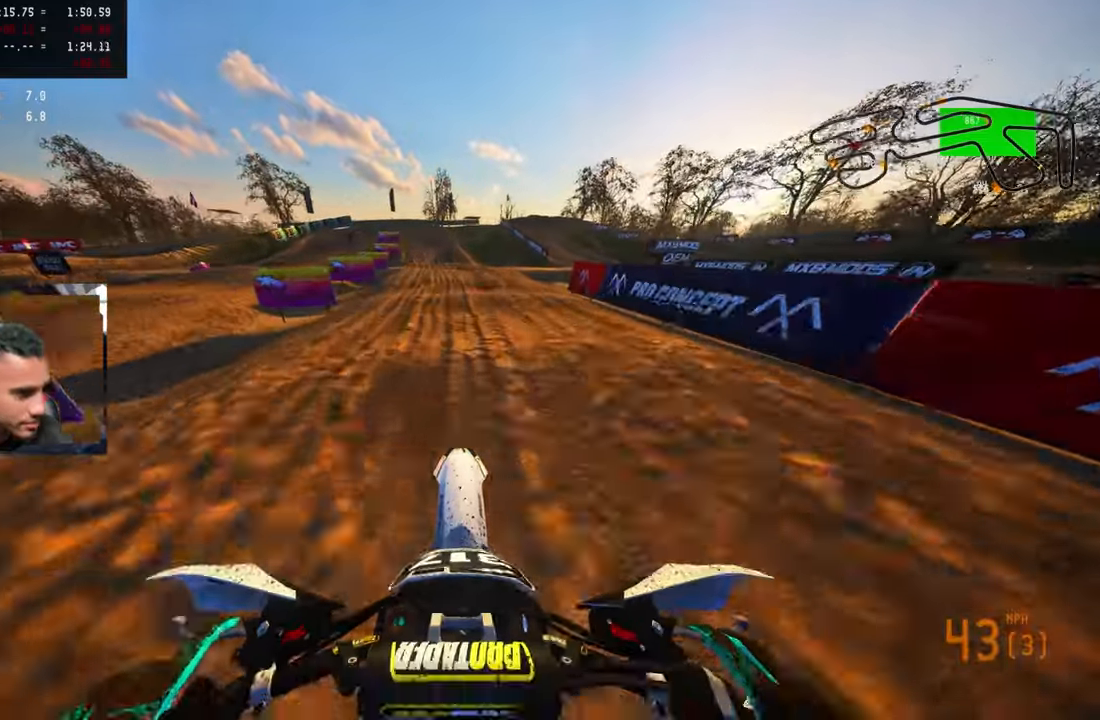
{"buttons": ["R2"], "left_stick": "up-left", "right_stick": "center", "events": [[83, "right_stick", "center"], [250, "left_stick", "up-left"]]}
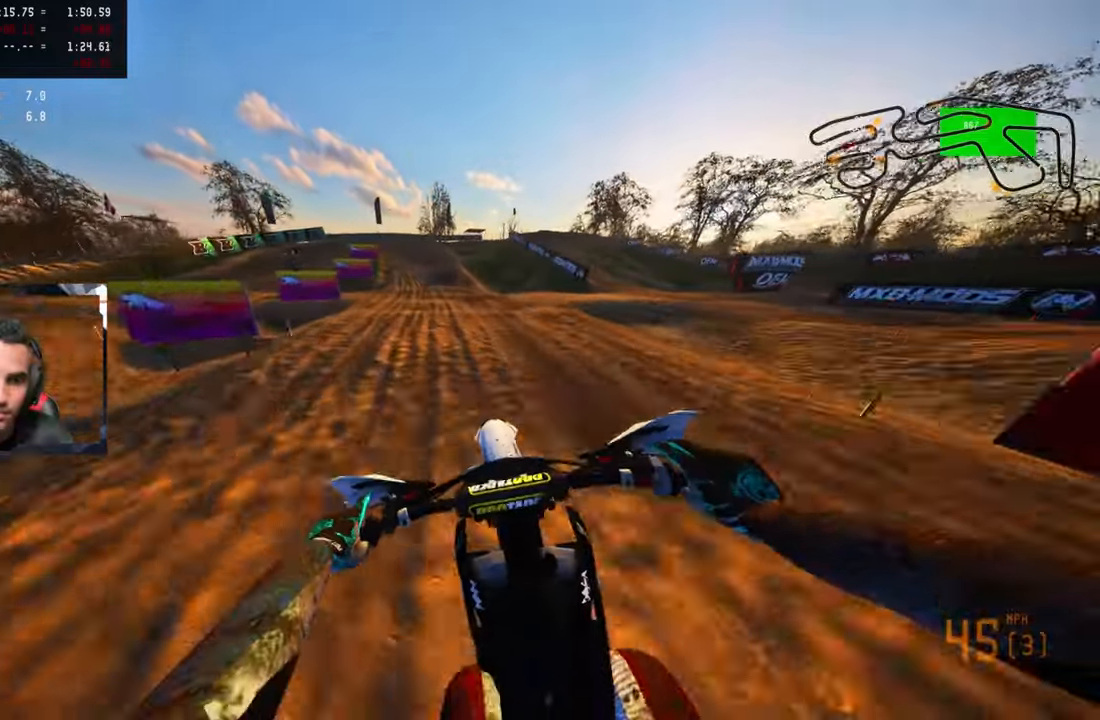
{"buttons": ["TRIANGLE"], "left_stick": "up-left", "right_stick": "center", "events": [[233, "R3", "down"], [350, "R3", "up"], [500, "R2", "up"], [500, "TRIANGLE", "down"]]}
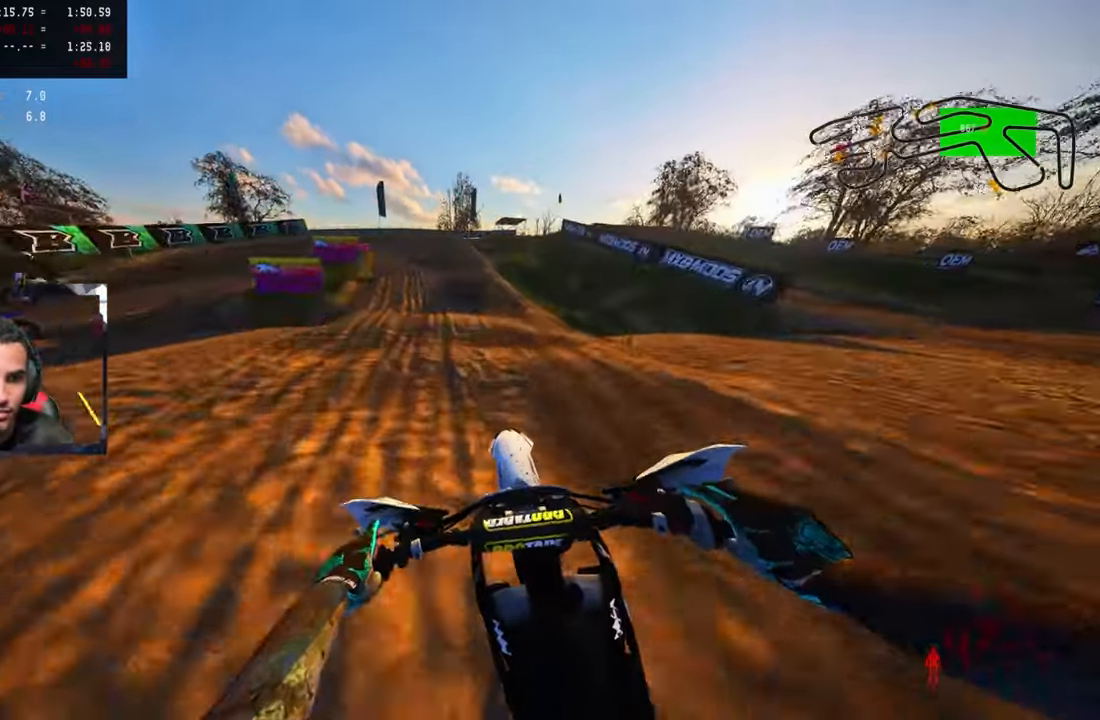
{"buttons": [], "left_stick": "up-left", "right_stick": "center", "events": [[100, "TRIANGLE", "up"], [300, "R3", "down"], [400, "R3", "up"]]}
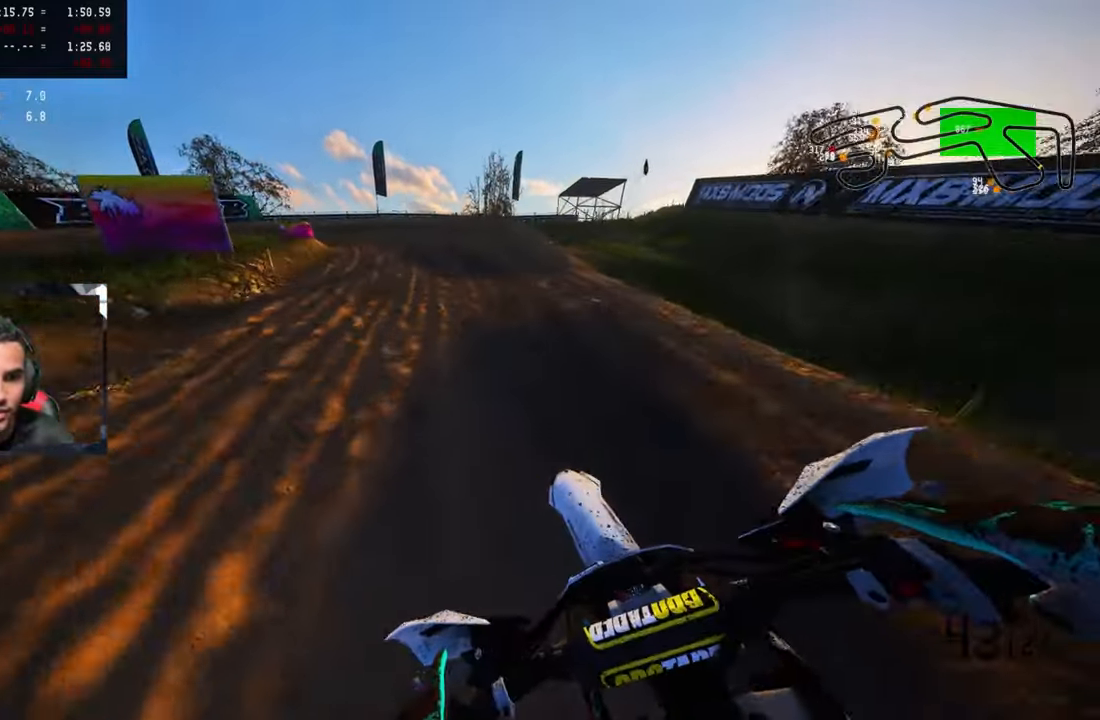
{"buttons": [], "left_stick": "up-left", "right_stick": "center", "events": [[17, "L2", "down"], [133, "L2", "up"], [233, "L2", "down"], [317, "L2", "up"], [400, "L2", "down"], [500, "L2", "up"]]}
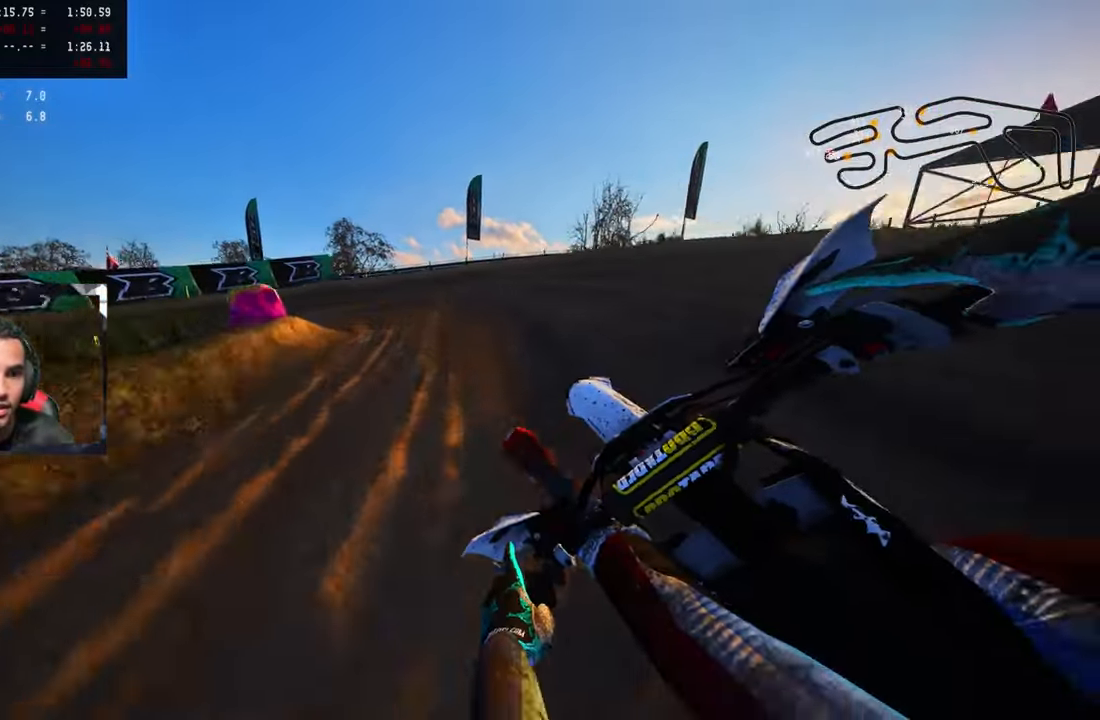
{"buttons": ["L2"], "left_stick": "up-left", "right_stick": "center", "events": [[100, "L2", "down"], [183, "L2", "up"], [250, "L2", "down"], [367, "L2", "up"], [433, "L2", "down"]]}
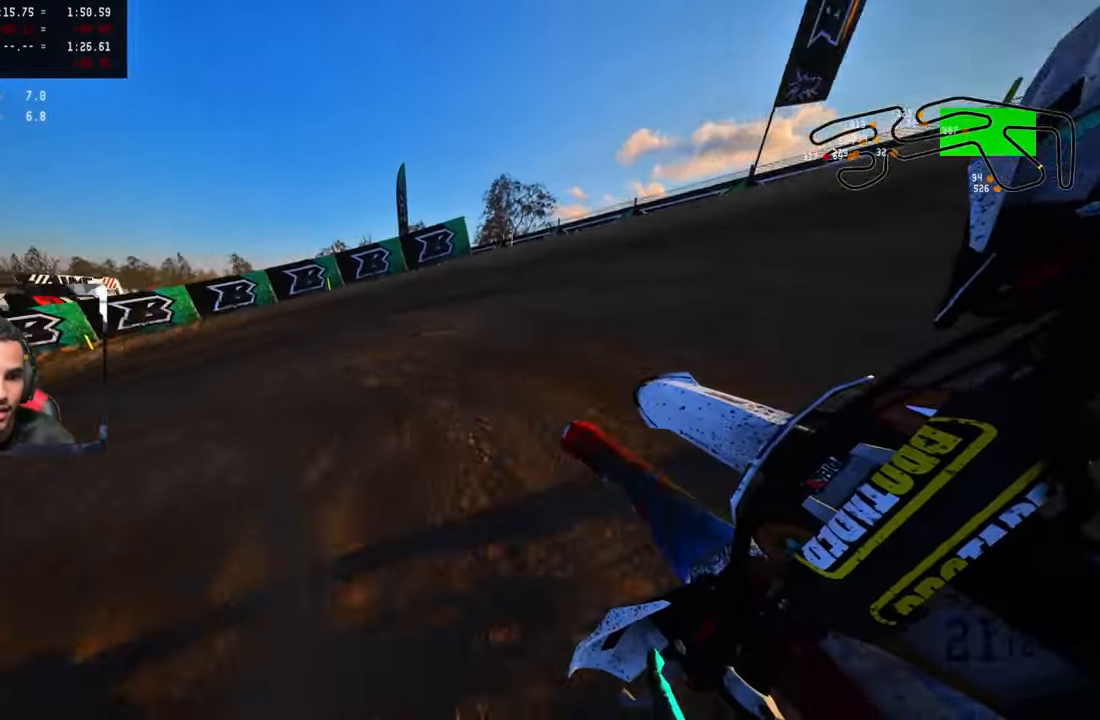
{"buttons": [], "left_stick": "up-left", "right_stick": "up-right", "events": [[33, "L2", "up"], [317, "right_stick", "up"], [500, "right_stick", "up-right"]]}
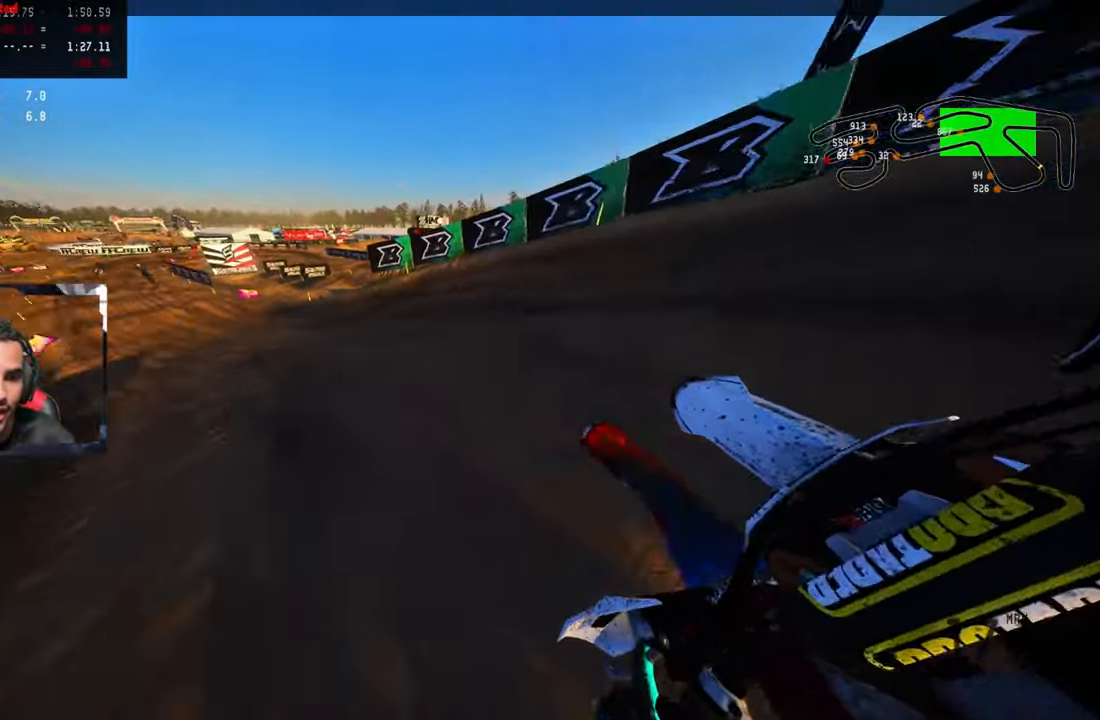
{"buttons": ["R2"], "left_stick": "center", "right_stick": "up-right", "events": [[67, "R2", "down"], [500, "left_stick", "center"]]}
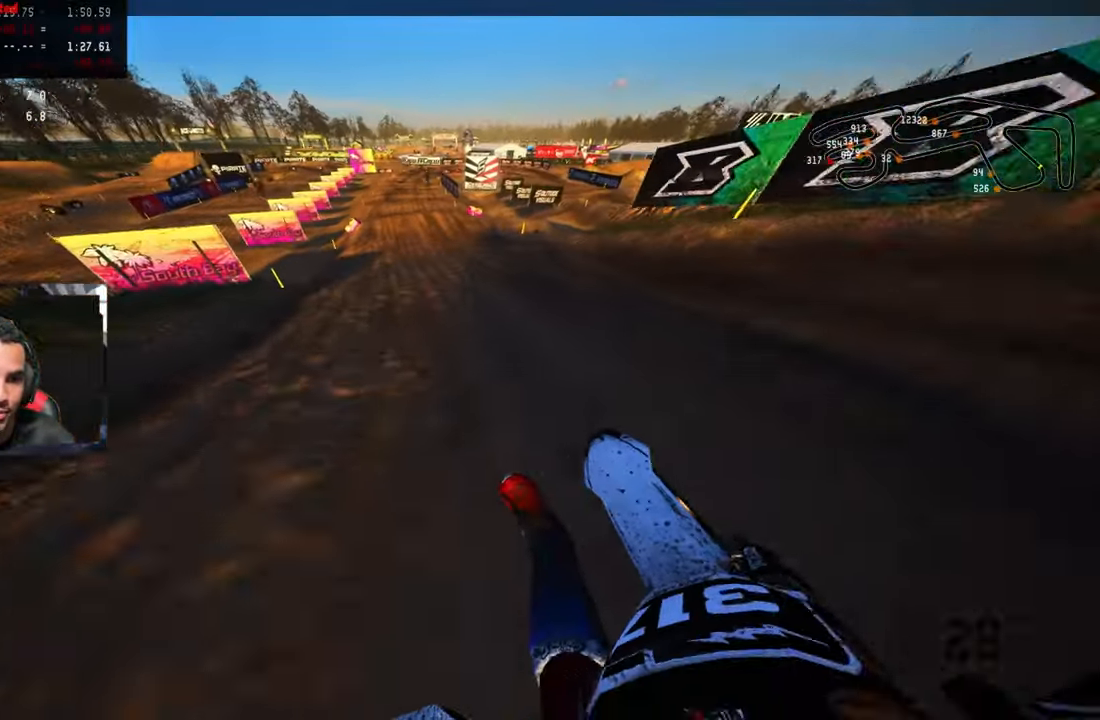
{"buttons": ["R2"], "left_stick": "center", "right_stick": "center", "events": [[283, "right_stick", "center"]]}
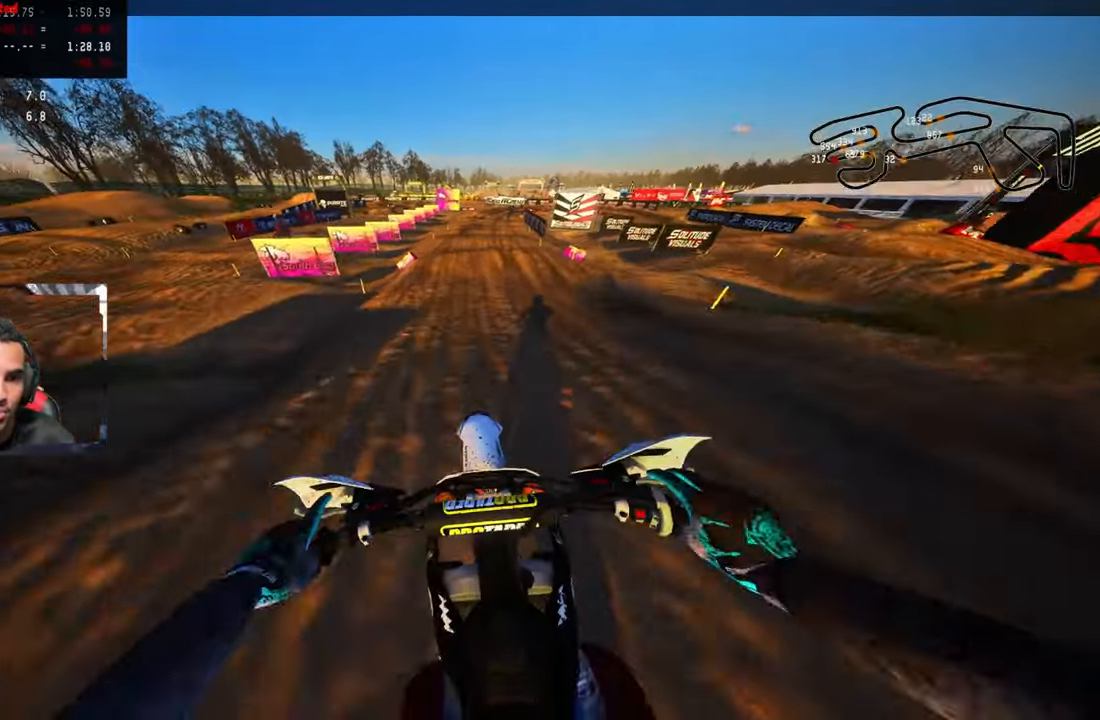
{"buttons": ["R2"], "left_stick": "up", "right_stick": "center", "events": [[67, "CROSS", "down"], [167, "CROSS", "up"], [217, "left_stick", "up"], [367, "R3", "down"], [484, "R3", "up"]]}
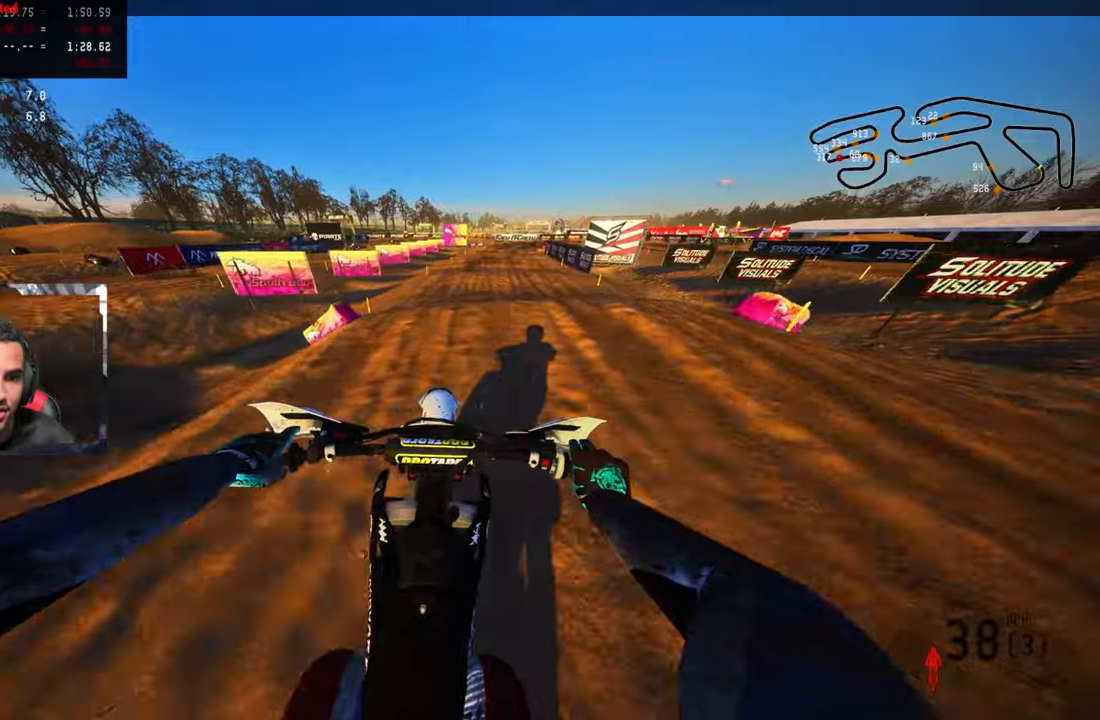
{"buttons": ["R2"], "left_stick": "up", "right_stick": "up", "events": [[167, "right_stick", "up"]]}
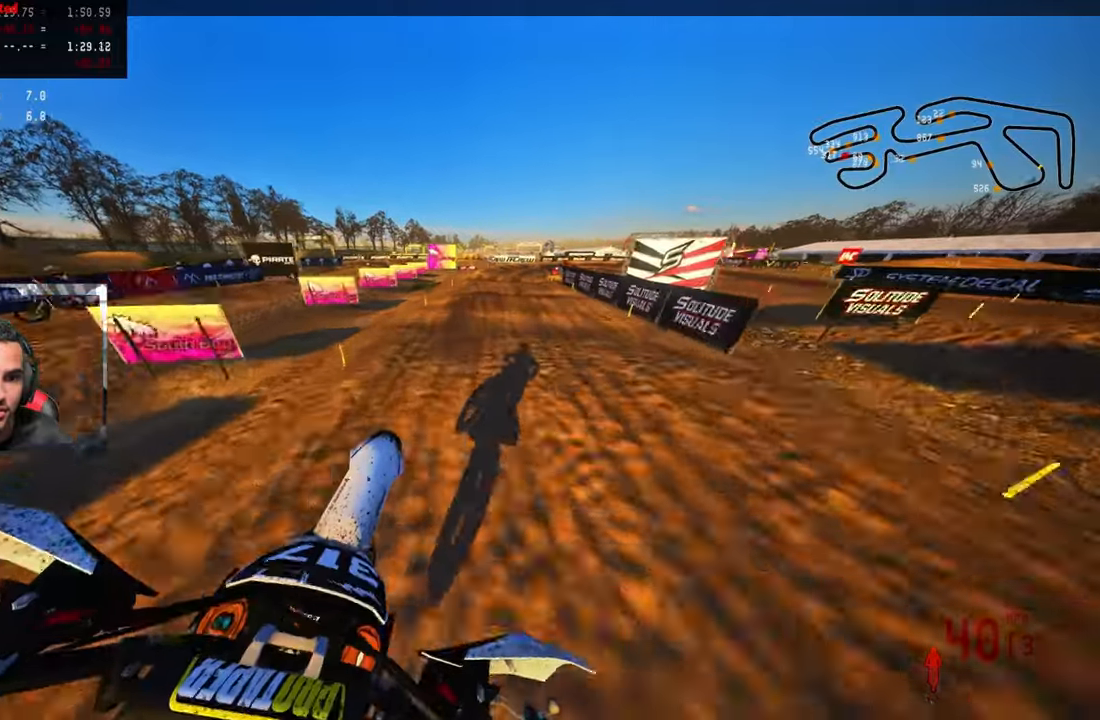
{"buttons": ["R2"], "left_stick": "up", "right_stick": "center", "events": [[84, "right_stick", "center"]]}
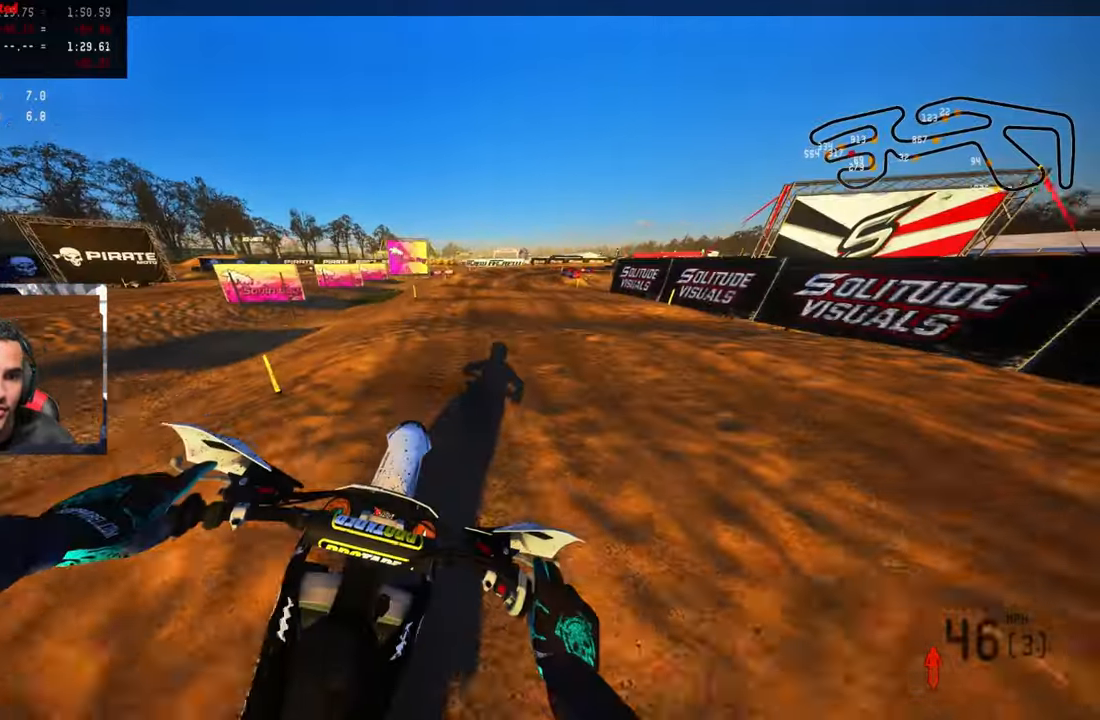
{"buttons": ["TRIANGLE"], "left_stick": "up", "right_stick": "center", "events": [[184, "R2", "up"], [467, "TRIANGLE", "down"]]}
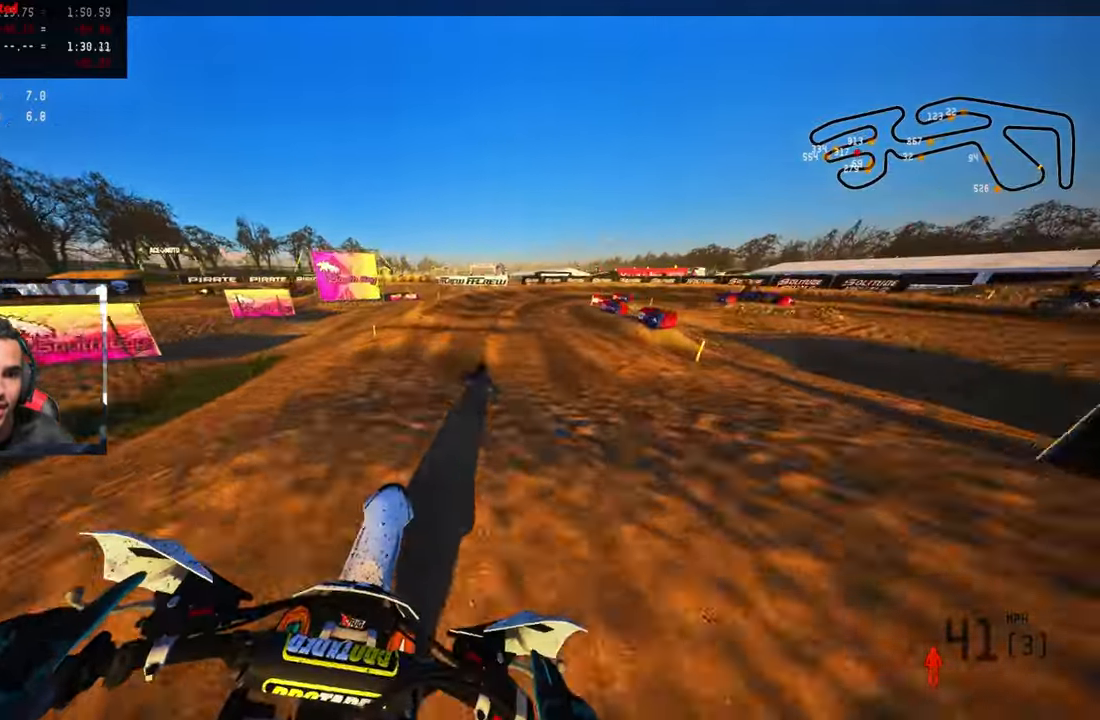
{"buttons": ["R2"], "left_stick": "up", "right_stick": "center", "events": [[84, "TRIANGLE", "up"], [217, "R2", "down"], [317, "R2", "up"], [384, "R2", "down"]]}
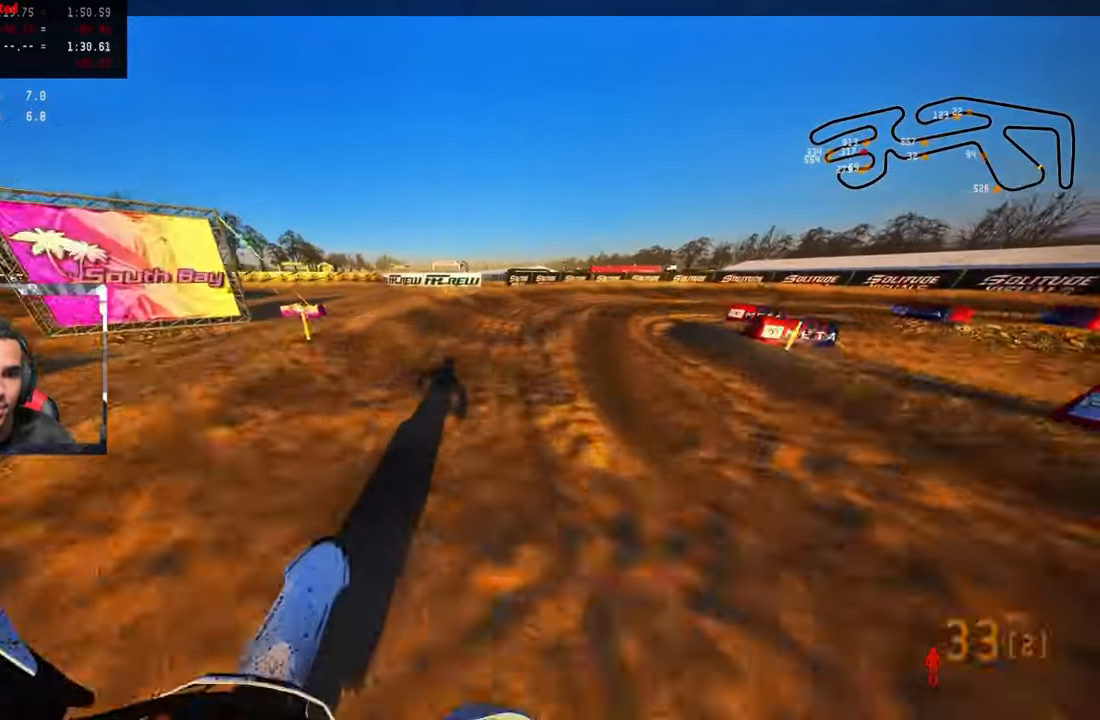
{"buttons": [], "left_stick": "up-right", "right_stick": "up-left", "events": [[17, "left_stick", "up-right"], [17, "right_stick", "up"], [100, "R2", "up"], [250, "R3", "down"], [317, "right_stick", "center"], [334, "R3", "up"], [384, "L2", "down"], [417, "right_stick", "left"], [467, "L2", "up"], [484, "right_stick", "up-left"]]}
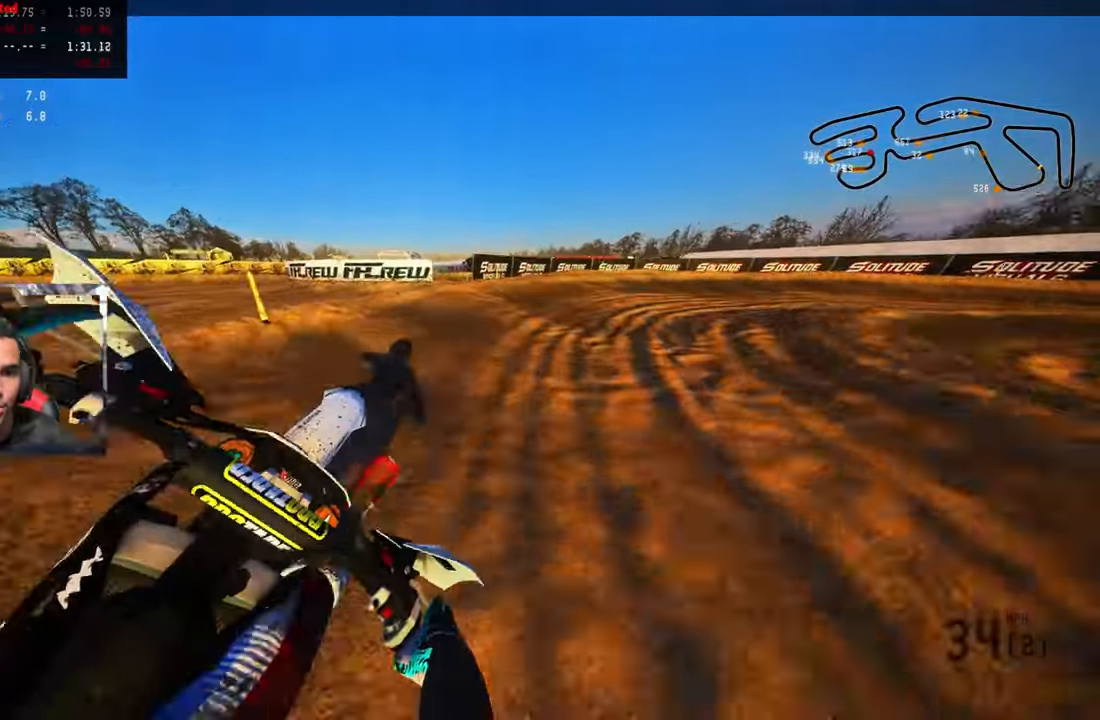
{"buttons": [], "left_stick": "up-right", "right_stick": "up-left", "events": [[100, "R2", "down"], [217, "R2", "up"]]}
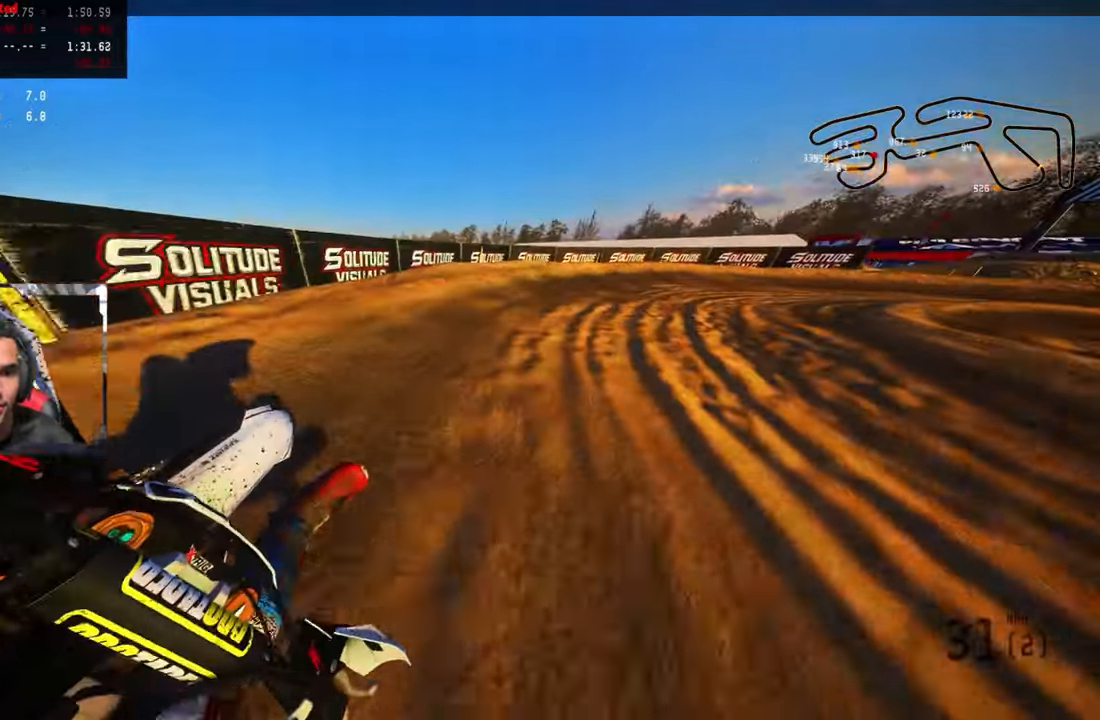
{"buttons": ["R2"], "left_stick": "up-right", "right_stick": "up-left", "events": [[150, "R2", "down"]]}
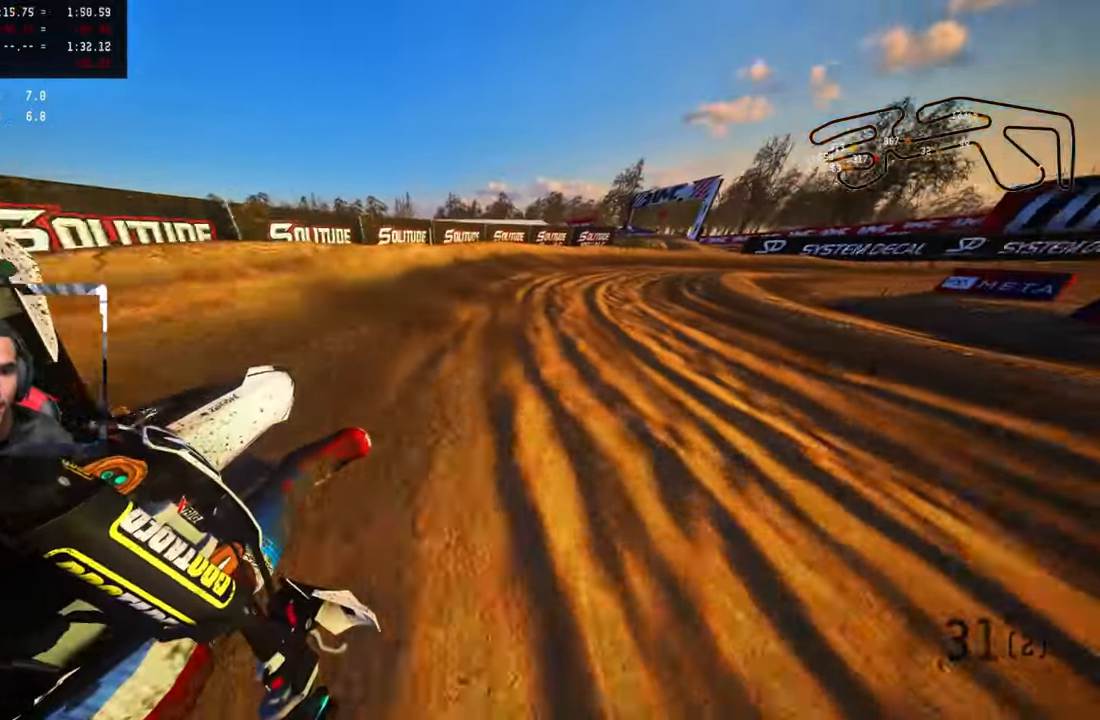
{"buttons": ["CROSS", "R2"], "left_stick": "up-right", "right_stick": "up-left", "events": [[500, "CROSS", "down"]]}
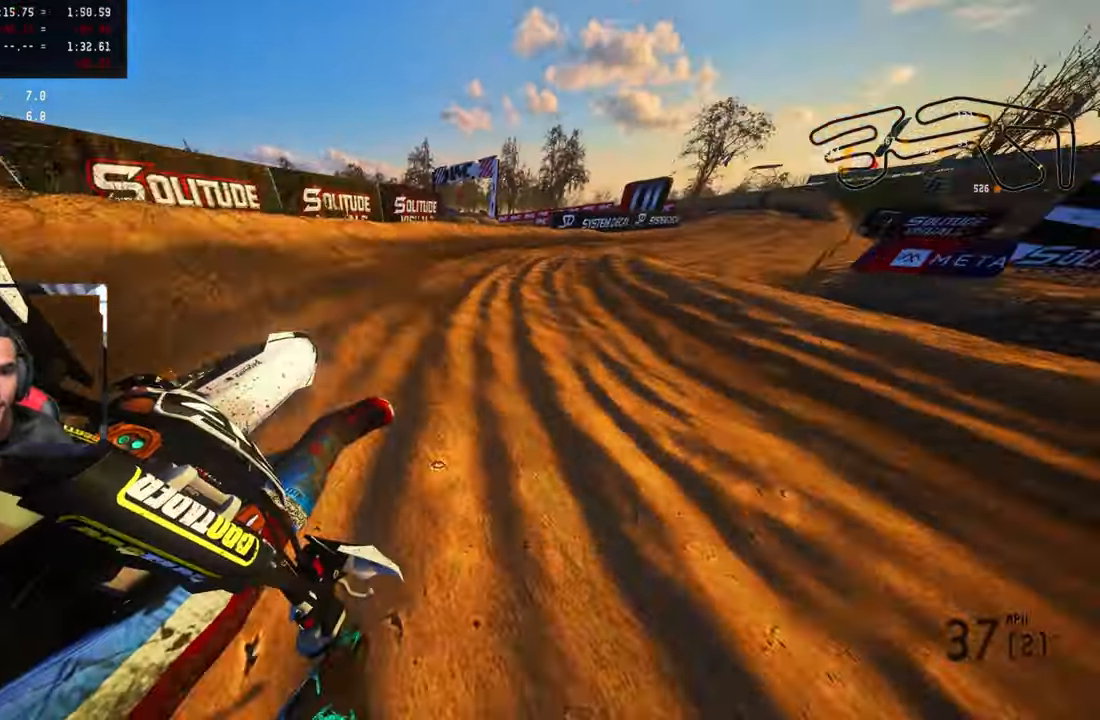
{"buttons": ["R2"], "left_stick": "up-right", "right_stick": "up-left", "events": [[84, "CROSS", "up"]]}
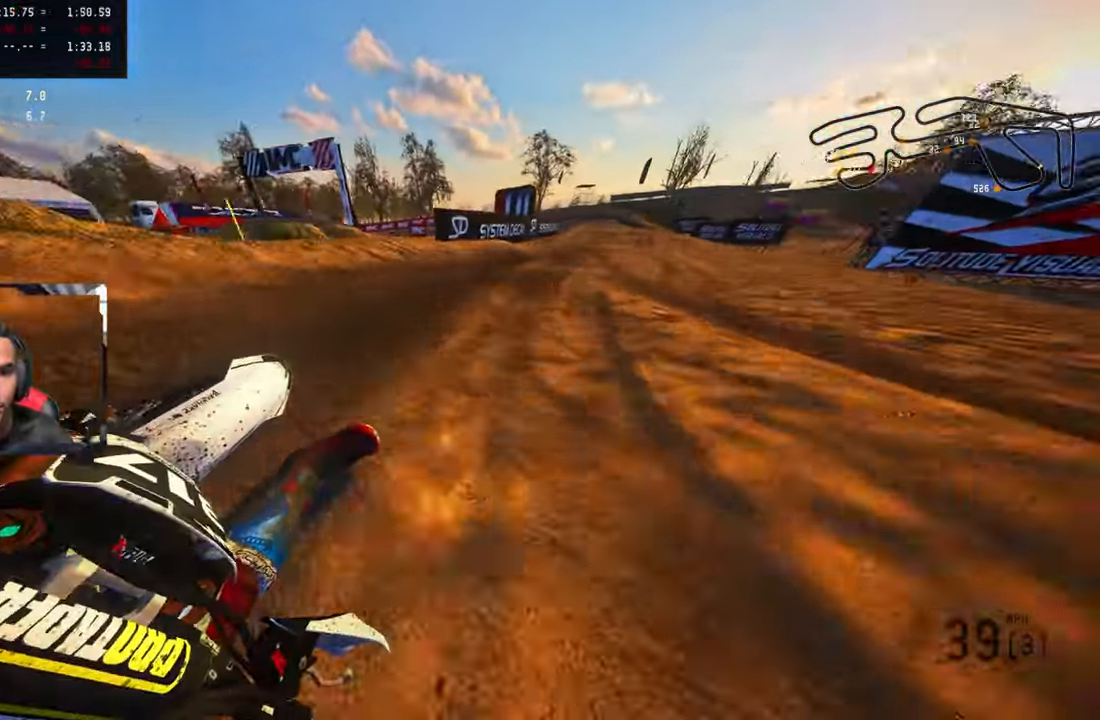
{"buttons": ["R2"], "left_stick": "up", "right_stick": "center", "events": [[67, "left_stick", "up"], [500, "right_stick", "center"]]}
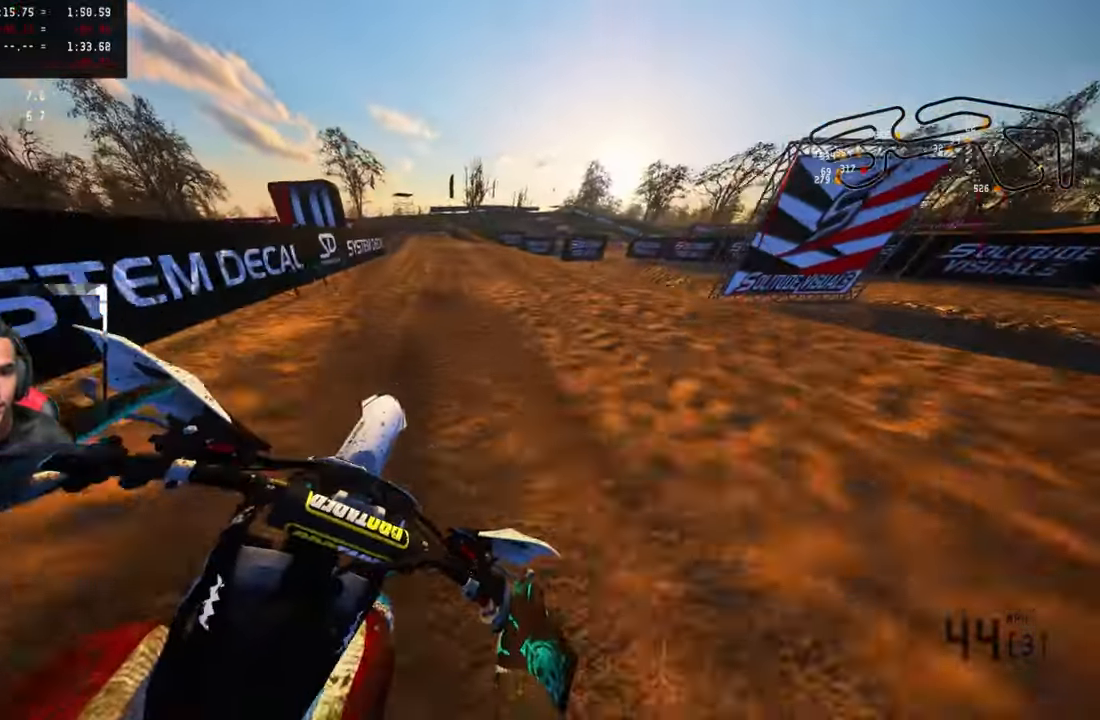
{"buttons": [], "left_stick": "up-left", "right_stick": "center", "events": [[350, "left_stick", "up-left"], [433, "R2", "up"]]}
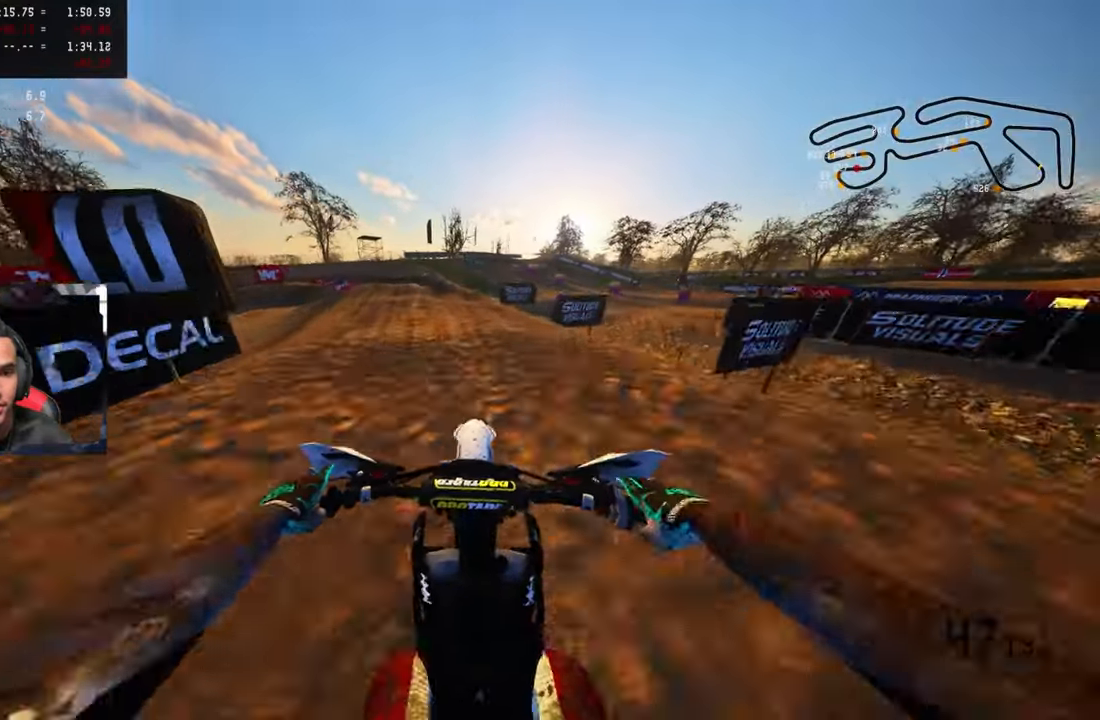
{"buttons": [], "left_stick": "up-left", "right_stick": "center", "events": [[66, "R2", "down"], [133, "R2", "up"], [233, "R2", "down"], [316, "R2", "up"], [400, "R2", "down"], [500, "R2", "up"]]}
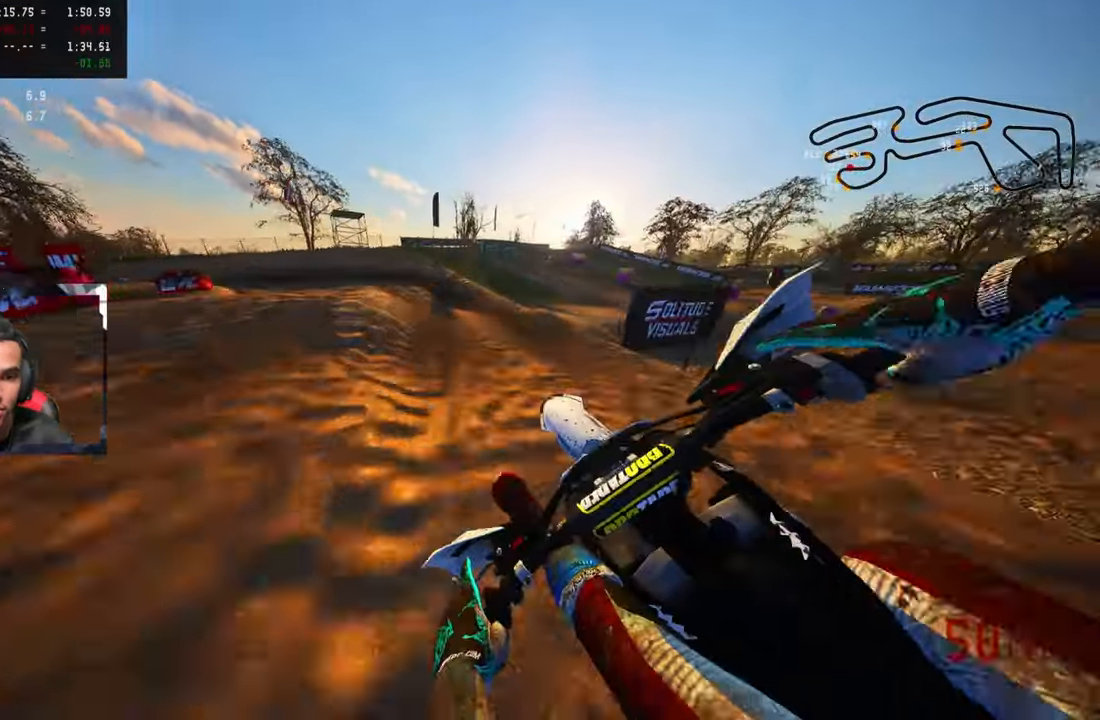
{"buttons": [], "left_stick": "up-left", "right_stick": "center", "events": []}
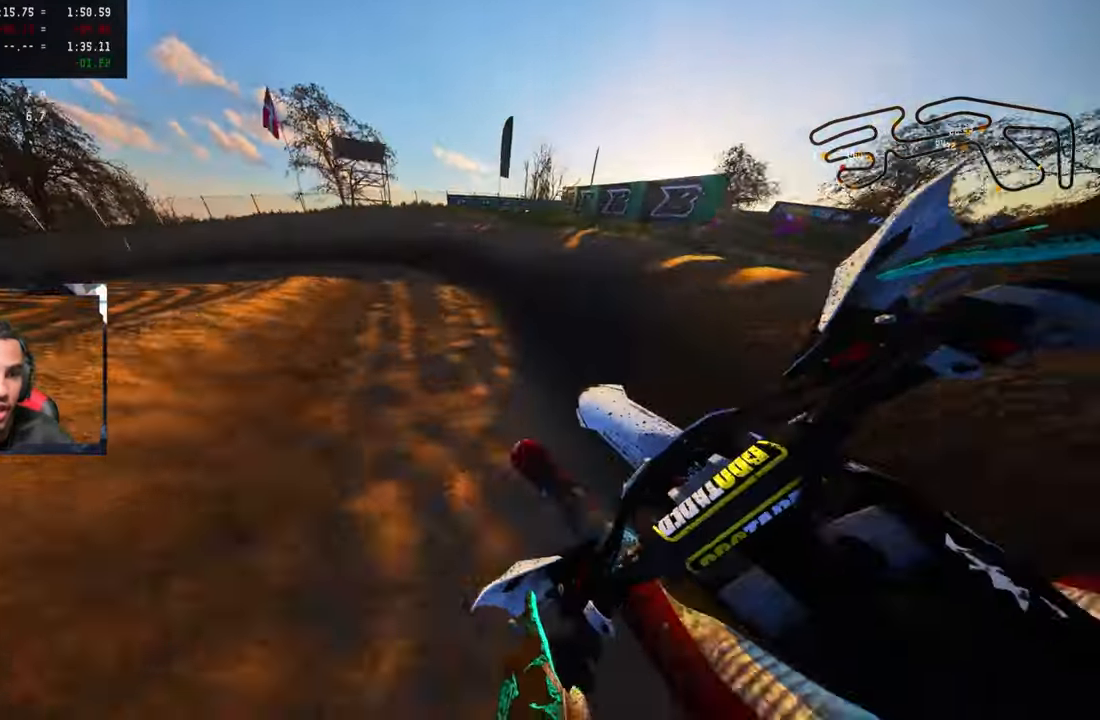
{"buttons": ["R2"], "left_stick": "up-left", "right_stick": "up-right", "events": [[416, "right_stick", "up-right"], [500, "R2", "down"]]}
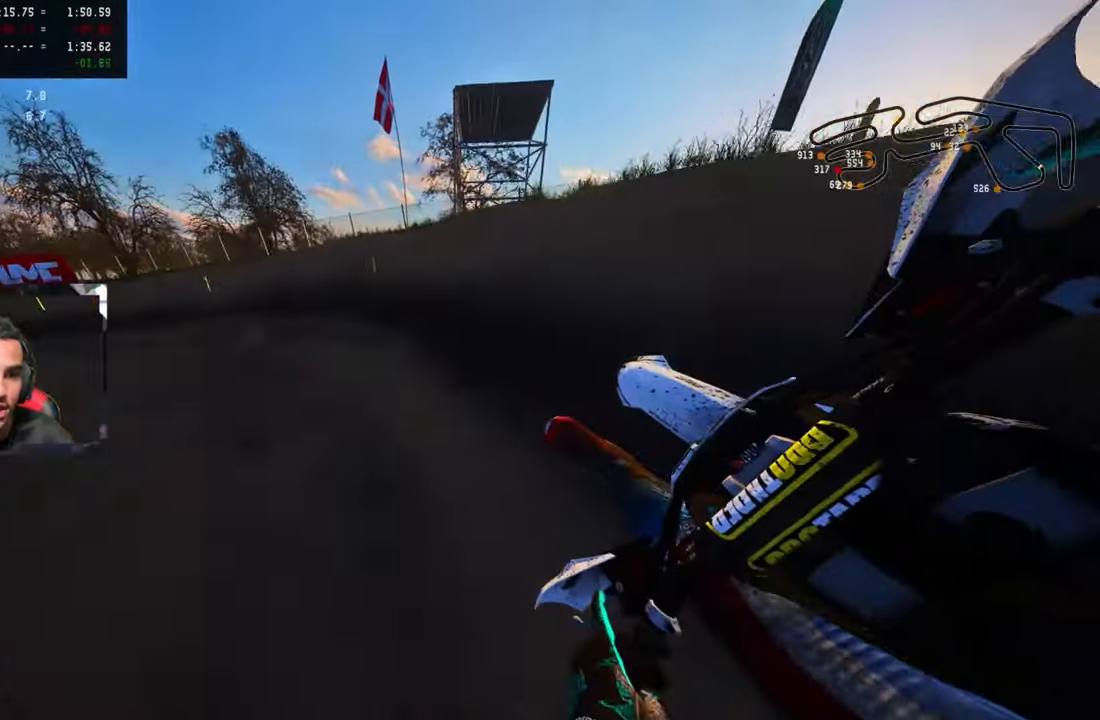
{"buttons": ["R2"], "left_stick": "up-left", "right_stick": "up-right", "events": [[133, "R2", "up"], [200, "R2", "down"]]}
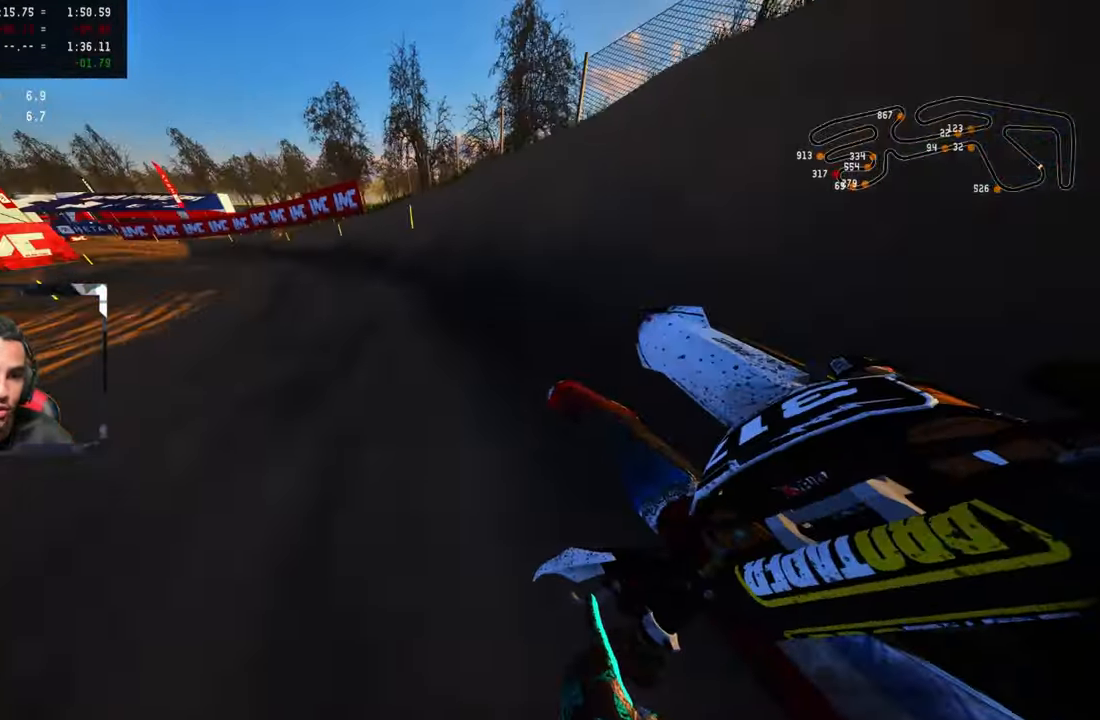
{"buttons": [], "left_stick": "up-left", "right_stick": "up-right", "events": [[450, "R2", "up"]]}
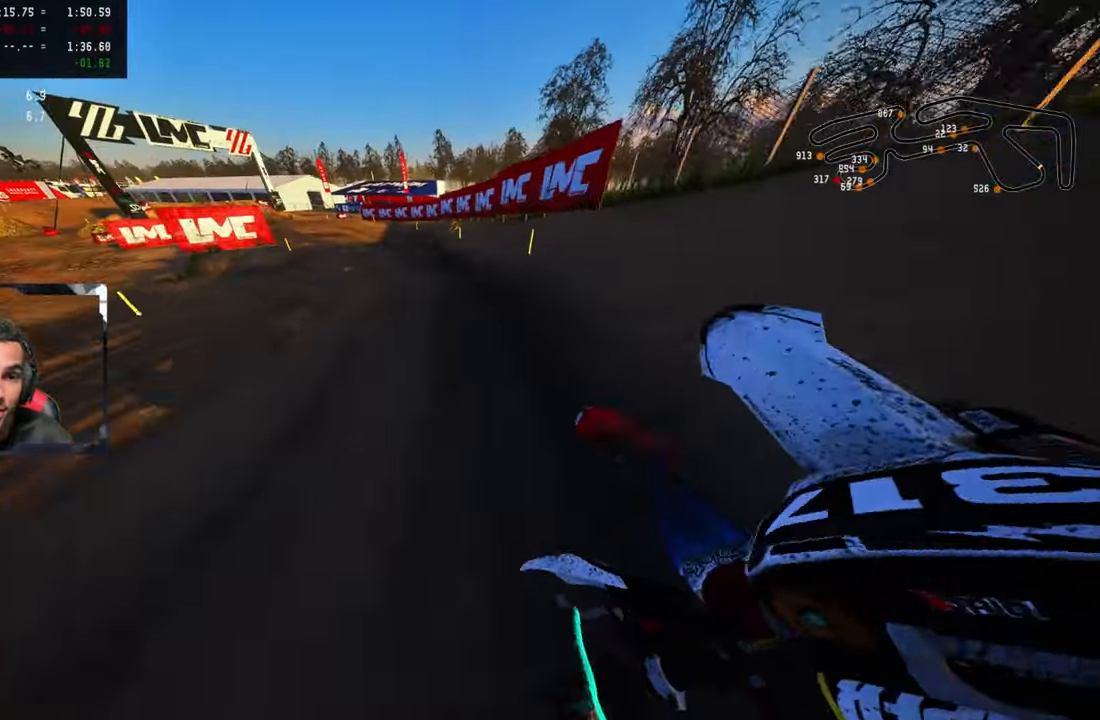
{"buttons": ["R2"], "left_stick": "up-left", "right_stick": "up-right", "events": [[100, "R2", "down"]]}
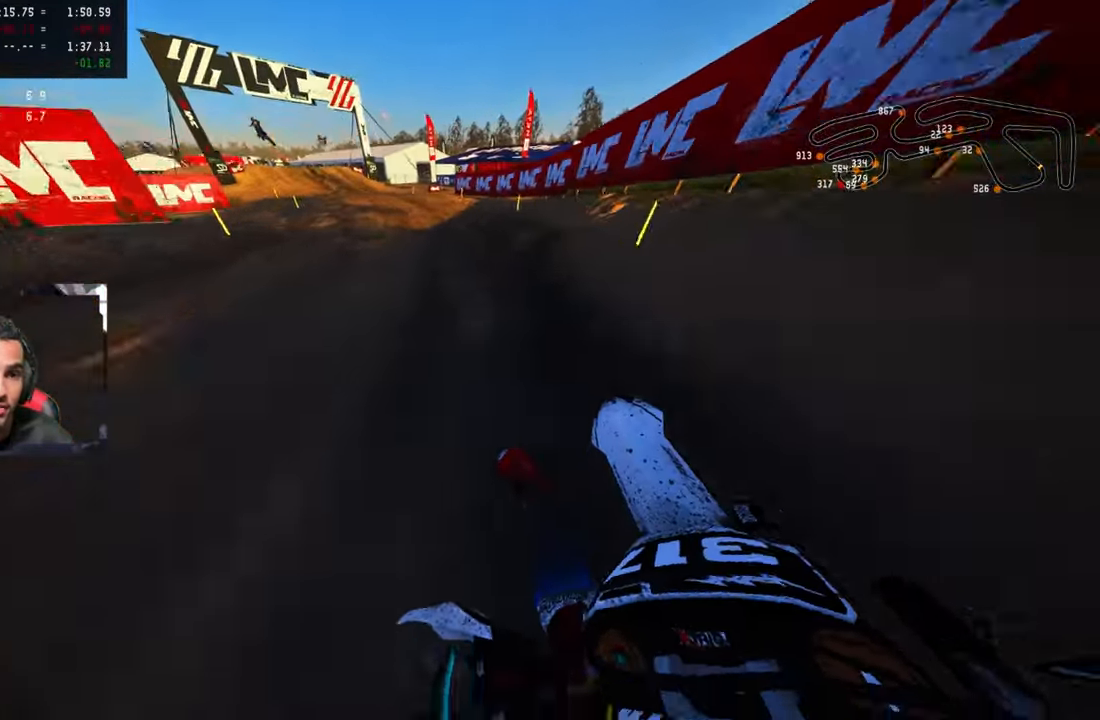
{"buttons": ["R2"], "left_stick": "up-left", "right_stick": "up-right", "events": []}
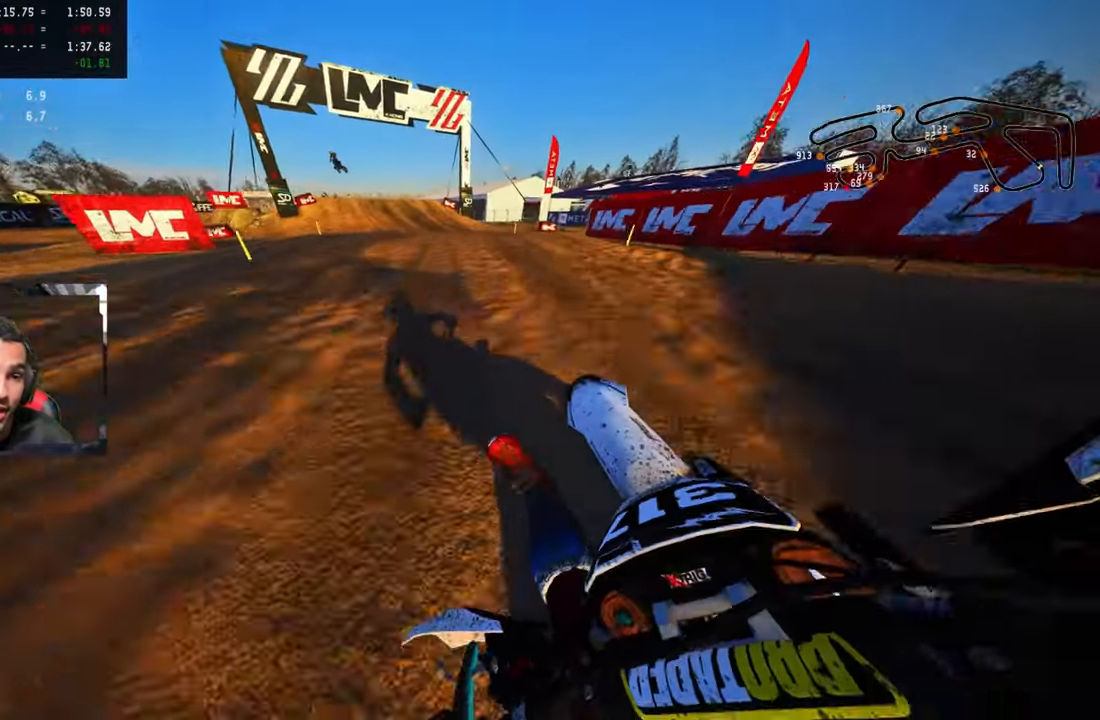
{"buttons": ["R2"], "left_stick": "up-left", "right_stick": "center", "events": [[83, "R2", "up"], [116, "right_stick", "center"], [466, "R2", "down"]]}